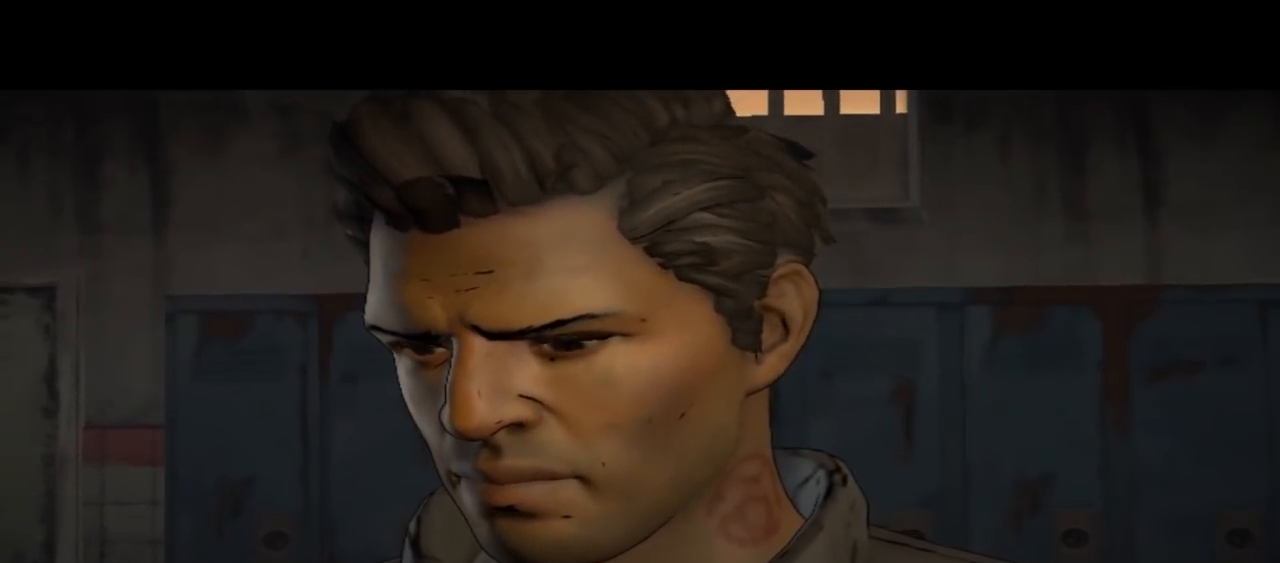
Gameplay with a controller (Xbox layout); each line is a JSON object with the inputs held at the frame after it. "events" lists button and stick changes between this image and that frame as [ms after this image, input, new state], when the widget could be followed in between. Not read: L1 L2 L3 R1 R2 R3.
{"buttons": [], "left_stick": "center", "right_stick": "down", "events": [[300, "right_stick", "down"]]}
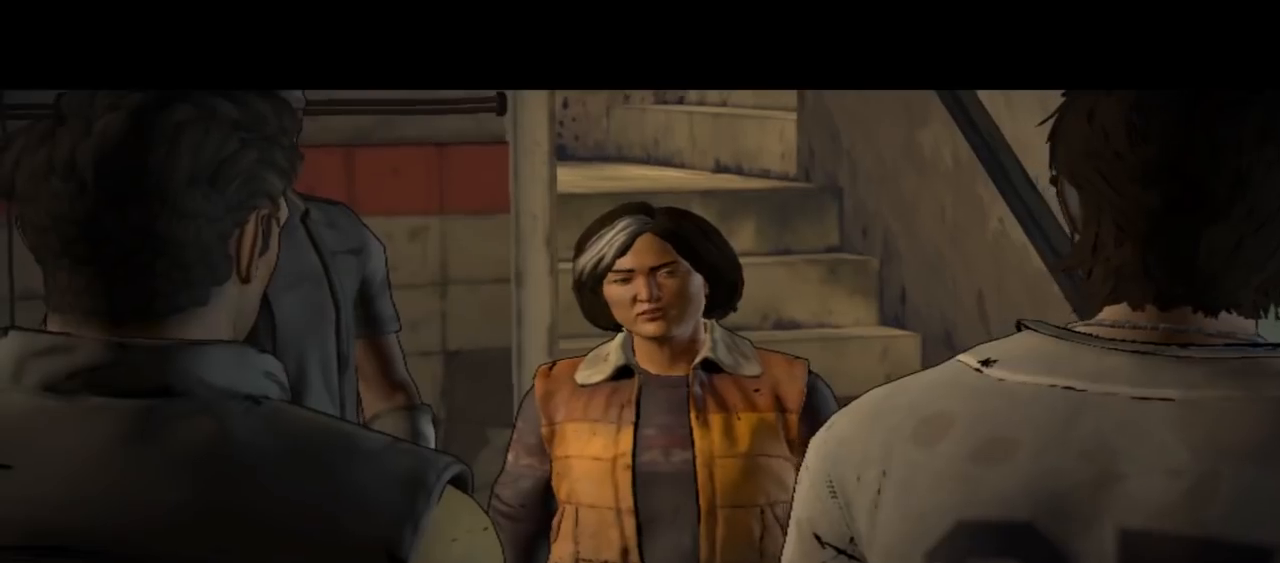
{"buttons": [], "left_stick": "center", "right_stick": "center", "events": [[67, "right_stick", "center"]]}
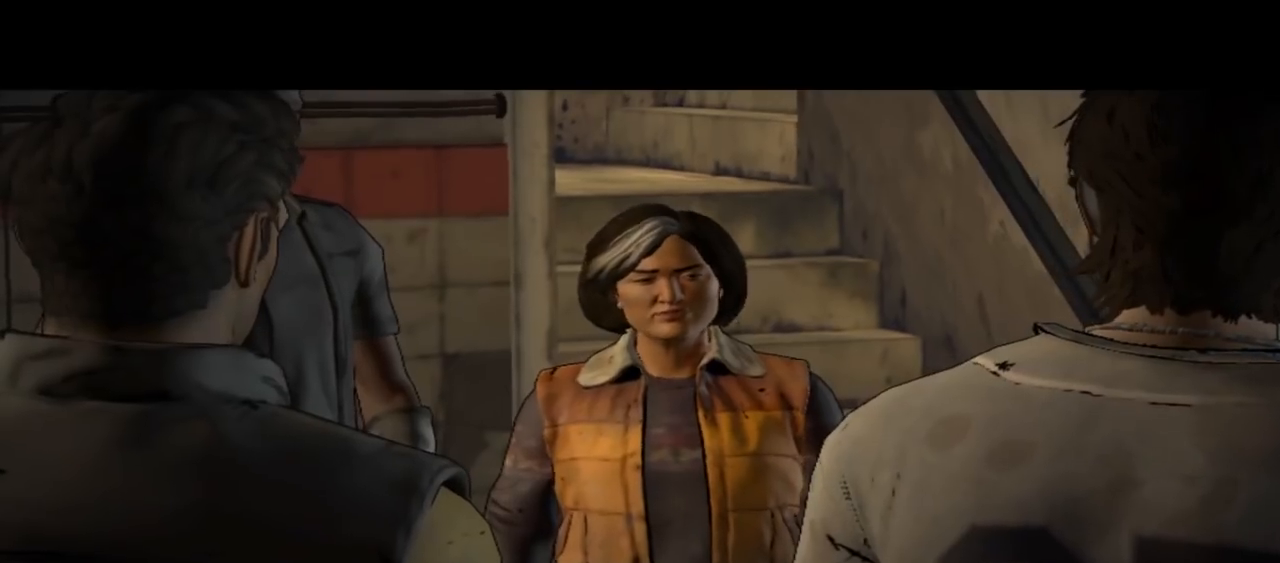
{"buttons": [], "left_stick": "center", "right_stick": "center", "events": []}
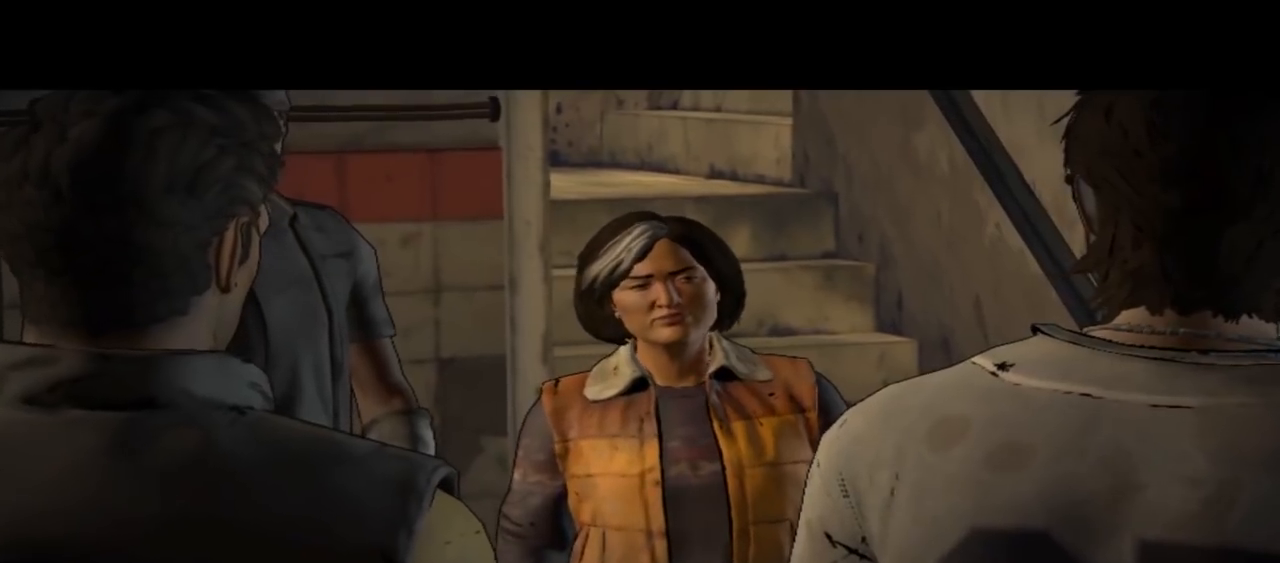
{"buttons": [], "left_stick": "center", "right_stick": "center", "events": []}
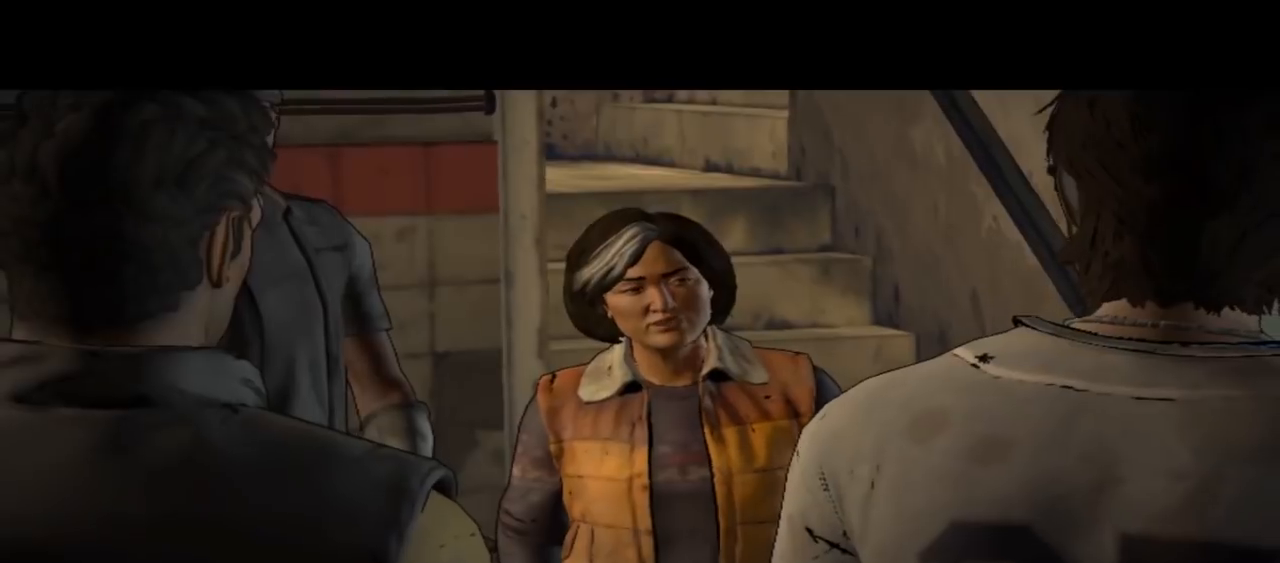
{"buttons": [], "left_stick": "center", "right_stick": "center", "events": []}
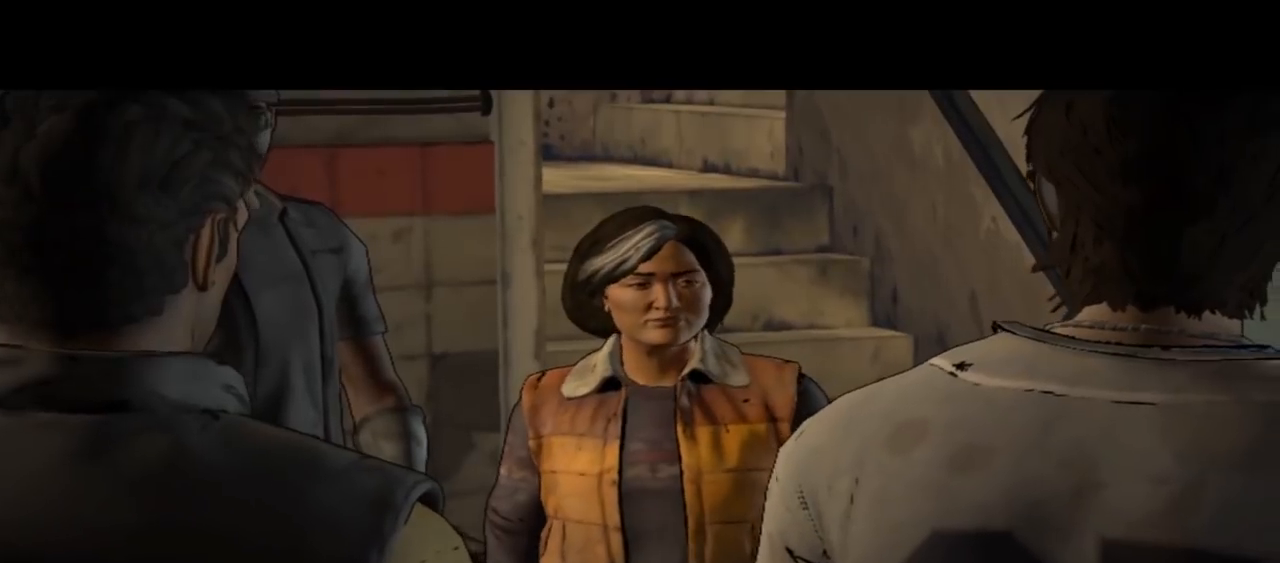
{"buttons": [], "left_stick": "center", "right_stick": "center", "events": []}
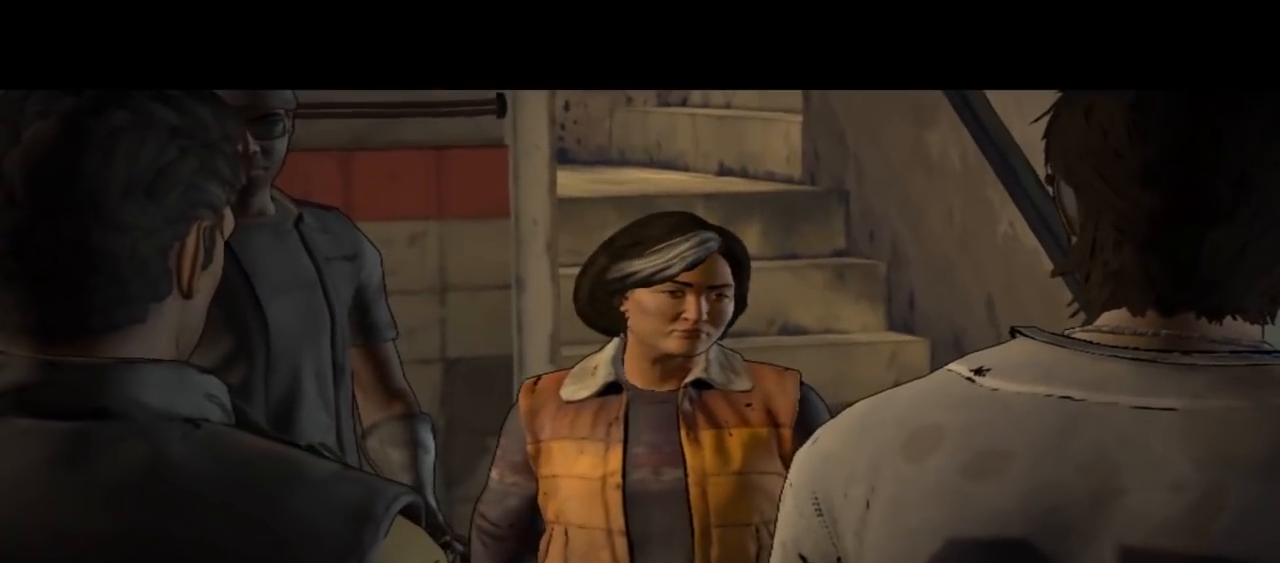
{"buttons": [], "left_stick": "center", "right_stick": "center", "events": []}
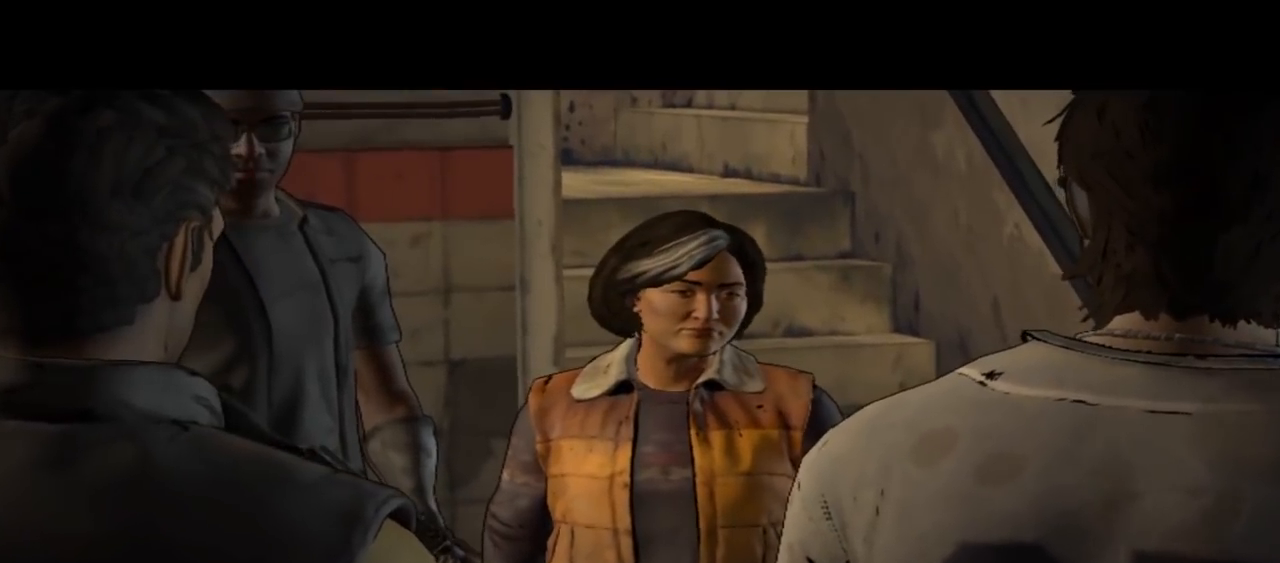
{"buttons": [], "left_stick": "center", "right_stick": "center", "events": []}
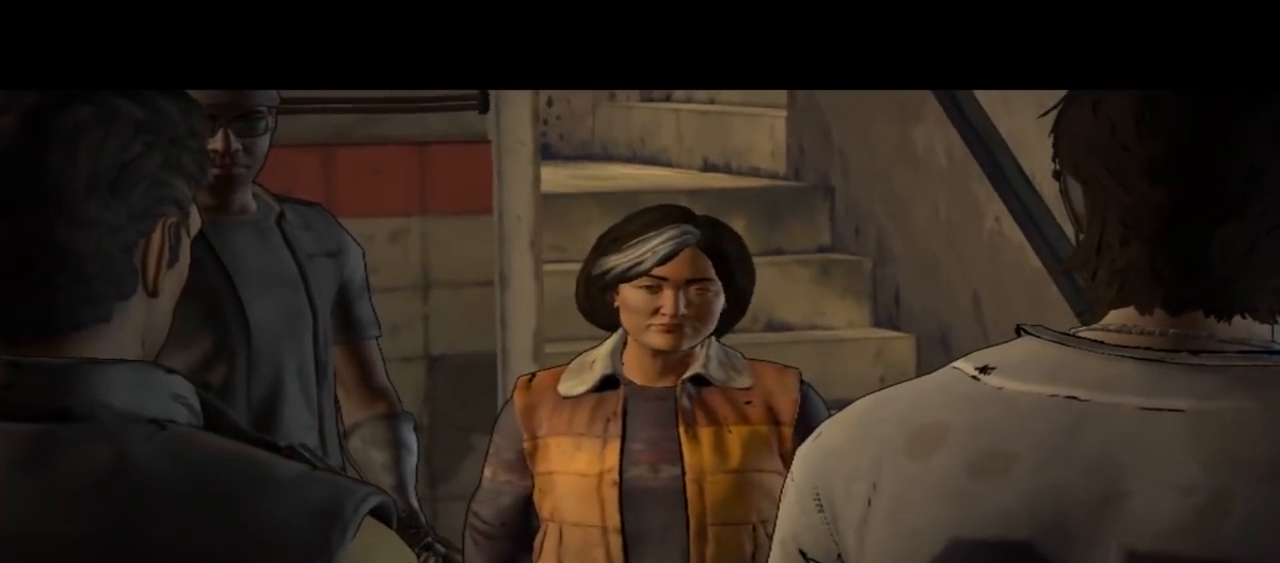
{"buttons": [], "left_stick": "center", "right_stick": "down-right", "events": [[100, "right_stick", "down"], [200, "right_stick", "down-right"]]}
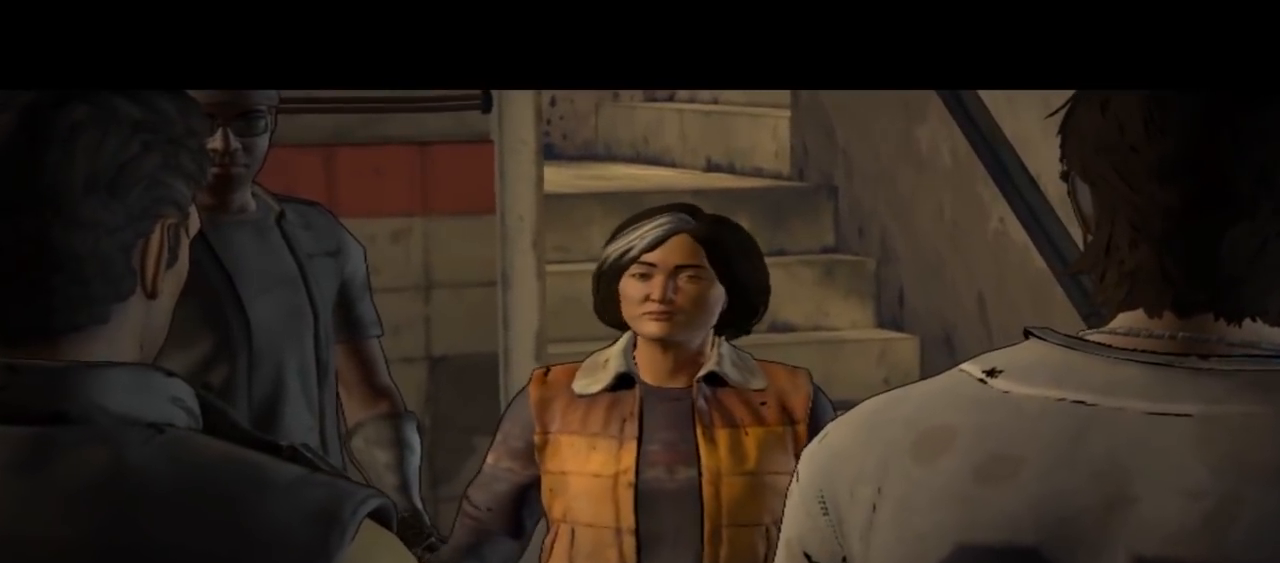
{"buttons": [], "left_stick": "center", "right_stick": "center", "events": [[67, "right_stick", "center"]]}
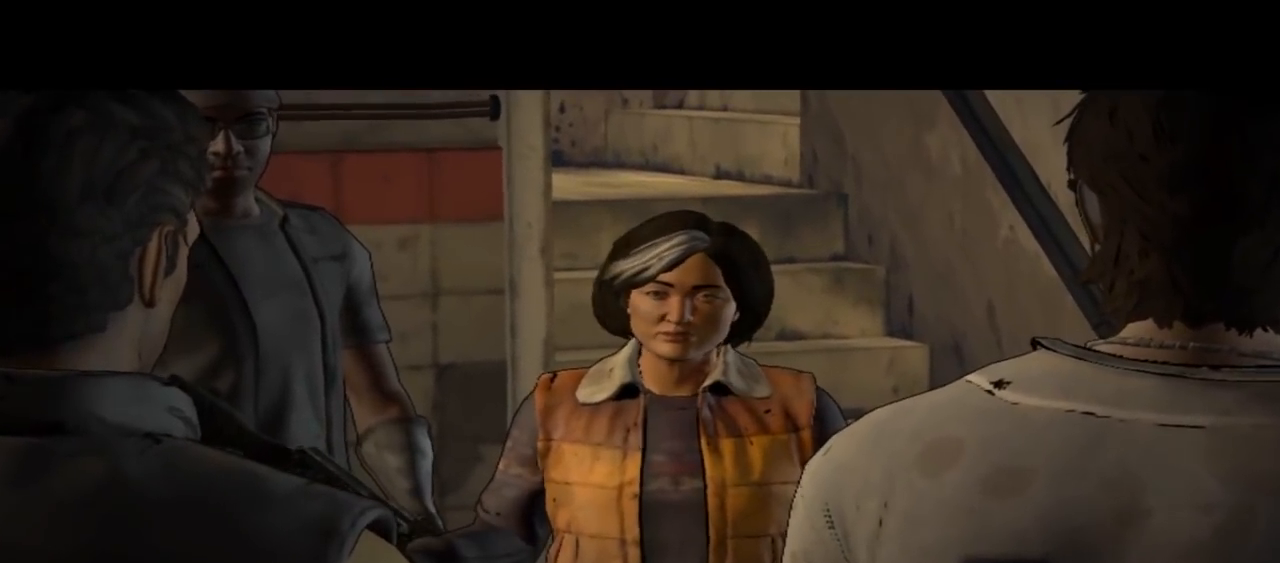
{"buttons": [], "left_stick": "center", "right_stick": "center", "events": []}
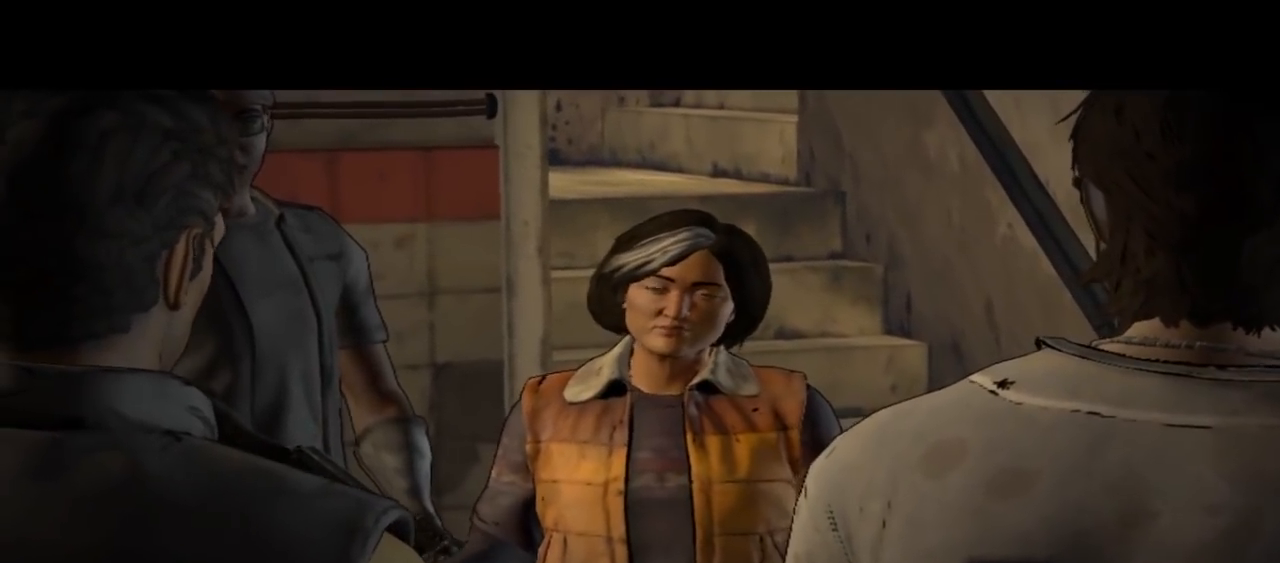
{"buttons": [], "left_stick": "center", "right_stick": "center", "events": []}
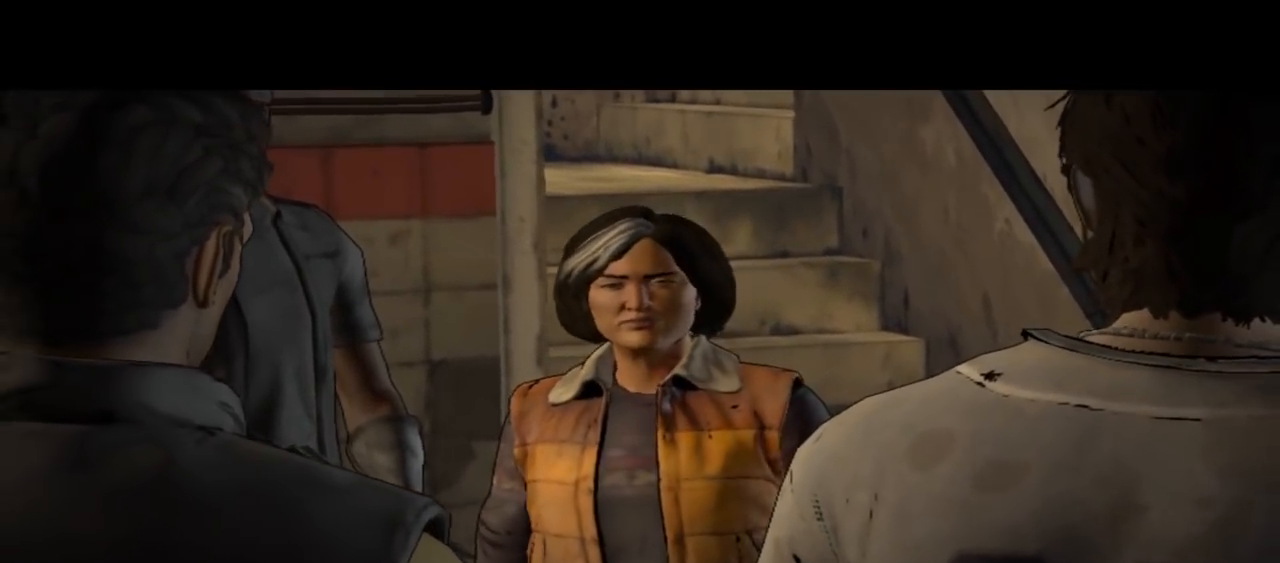
{"buttons": [], "left_stick": "center", "right_stick": "center", "events": [[133, "right_stick", "down-right"], [400, "right_stick", "center"]]}